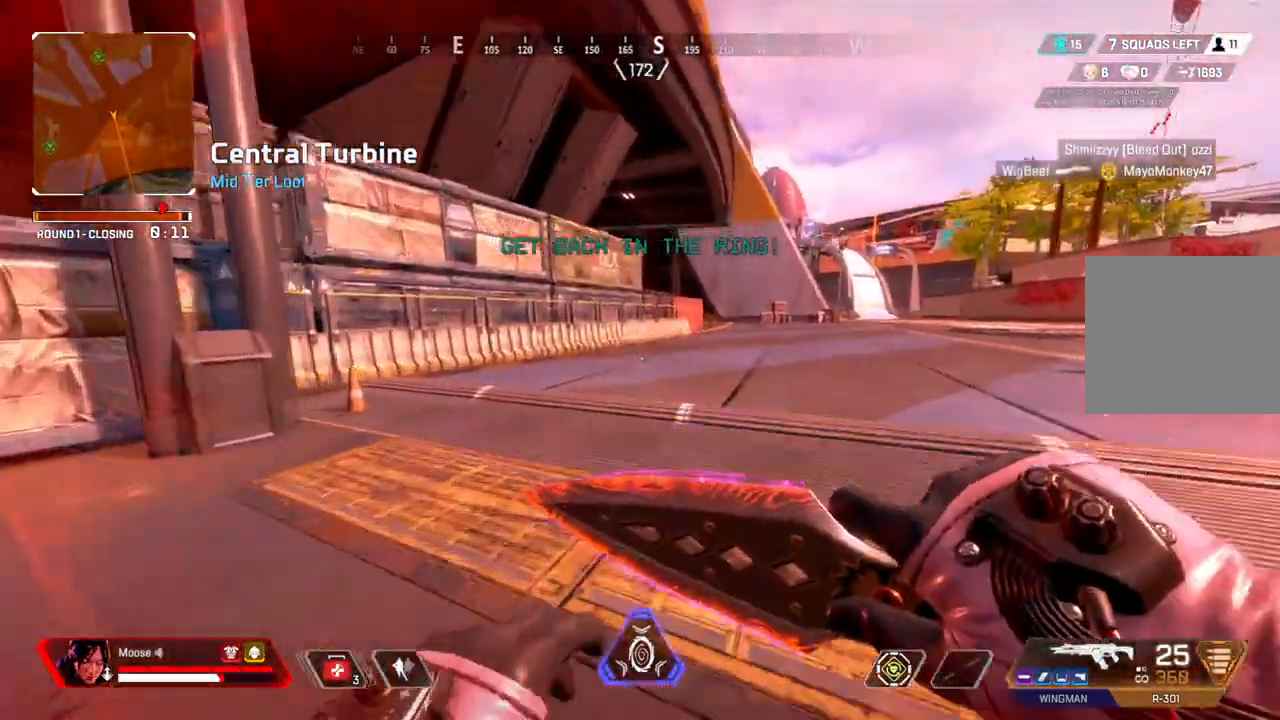
Gameplay with a controller (PlayStation layout); each line is a JSON object with the inputs held at the frame after it (dt_ms = milliseconds from this image to that frame). "events" lists button and stick changes between this image and that frame as [ms after this image, input, new state], when the widget could be followed in between. Not read: SELECT START.
{"dt_ms": 500, "buttons": [], "left_stick": "up", "right_stick": "center", "events": [[17, "left_stick", "up"]]}
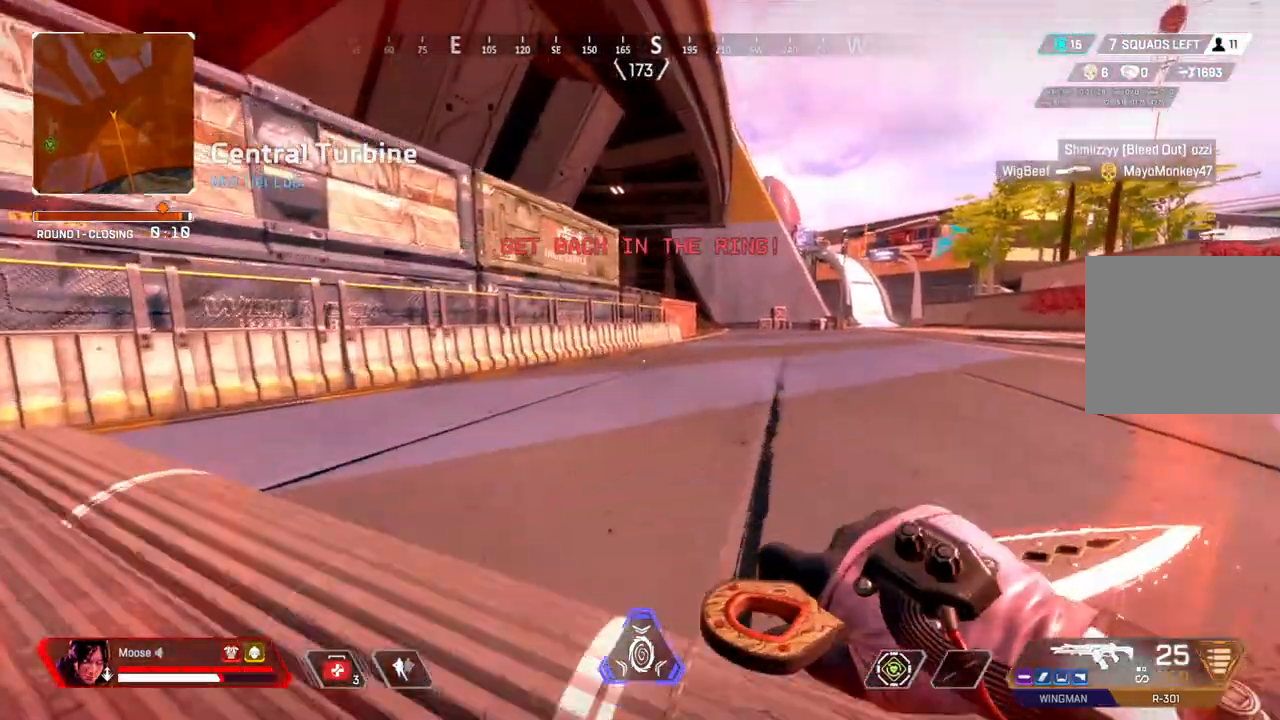
{"dt_ms": 500, "buttons": [], "left_stick": "up", "right_stick": "center", "events": []}
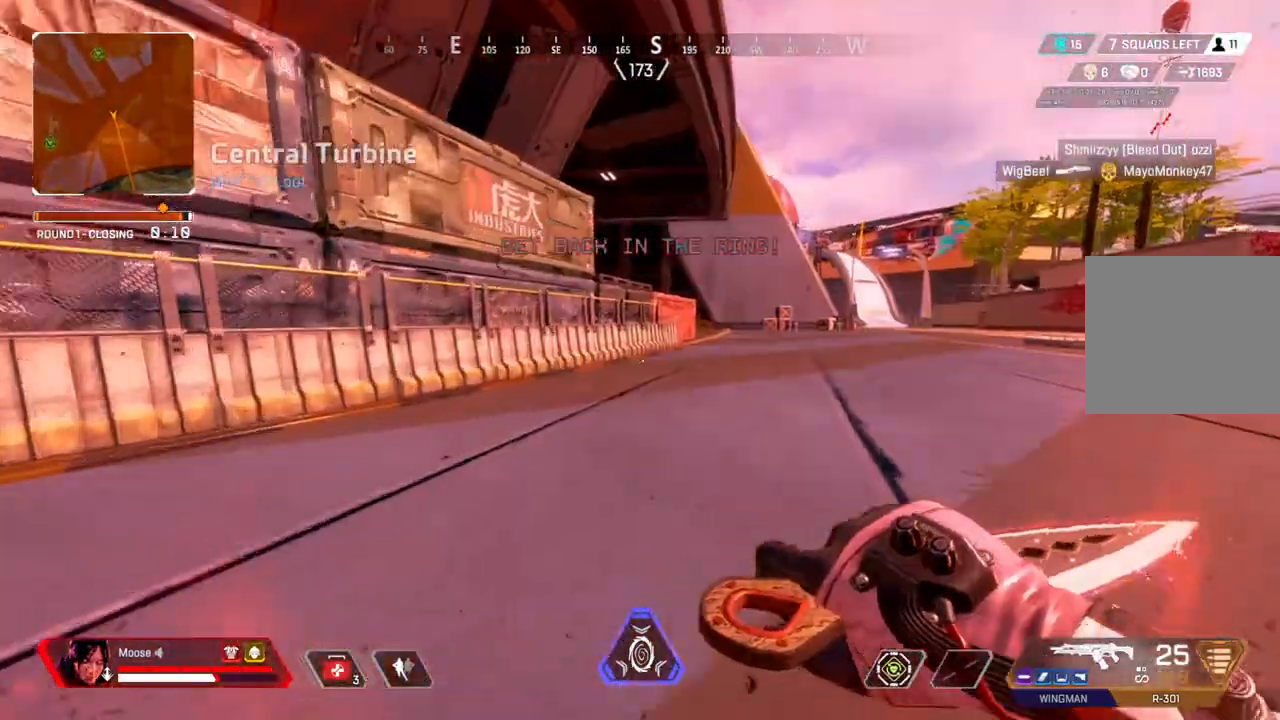
{"dt_ms": 500, "buttons": [], "left_stick": "up-right", "right_stick": "center", "events": [[117, "TRIANGLE", "down"], [200, "TRIANGLE", "up"], [283, "CIRCLE", "down"], [417, "CIRCLE", "up"], [500, "left_stick", "up-right"]]}
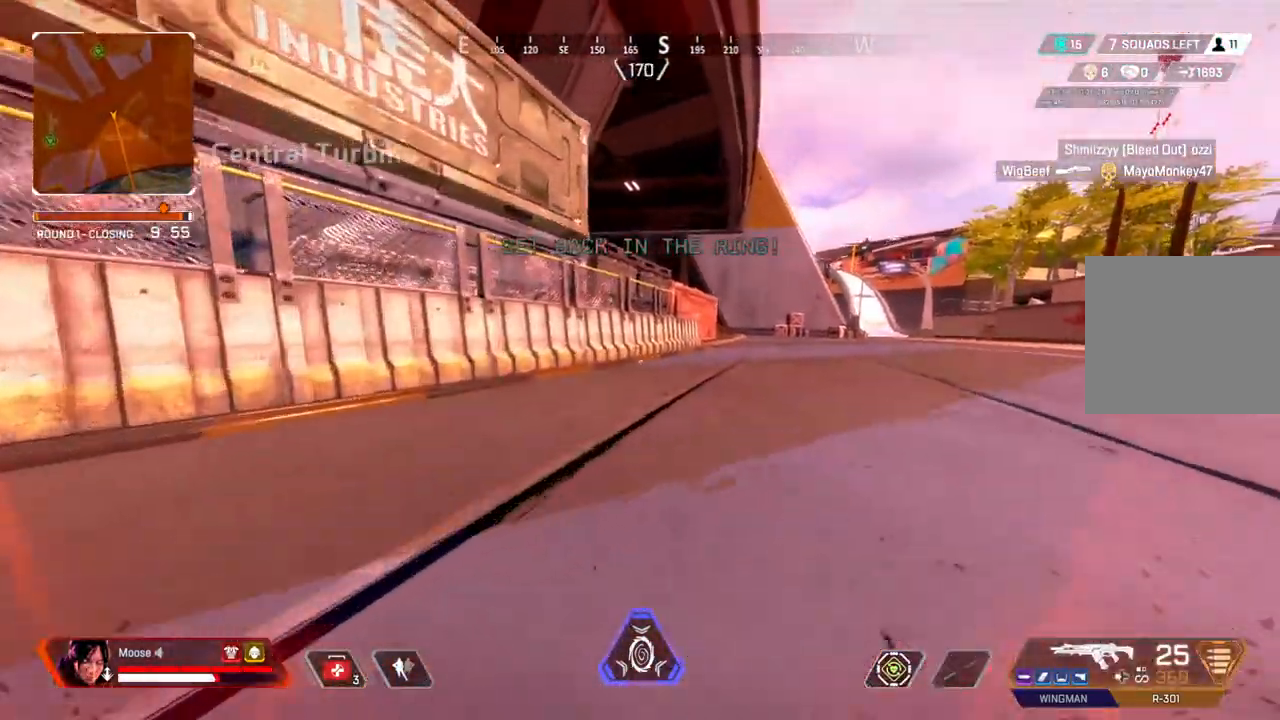
{"dt_ms": 500, "buttons": ["CIRCLE", "TRIANGLE"], "left_stick": "up-right", "right_stick": "center", "events": [[100, "left_stick", "right"], [150, "CIRCLE", "down"], [183, "TRIANGLE", "down"], [267, "CIRCLE", "up"], [267, "TRIANGLE", "up"], [333, "TRIANGLE", "down"], [417, "CIRCLE", "down"], [450, "left_stick", "up-right"]]}
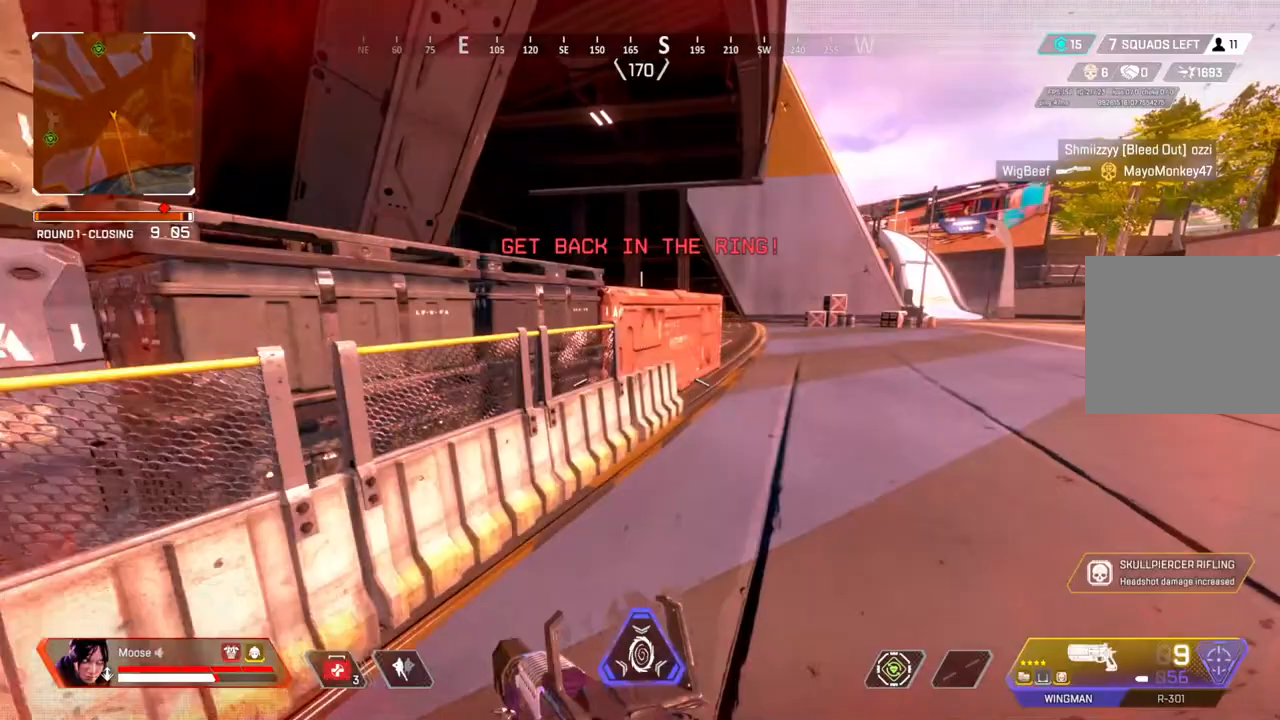
{"dt_ms": 500, "buttons": [], "left_stick": "up", "right_stick": "center", "events": [[17, "CIRCLE", "up"], [100, "TRIANGLE", "up"], [367, "left_stick", "up"]]}
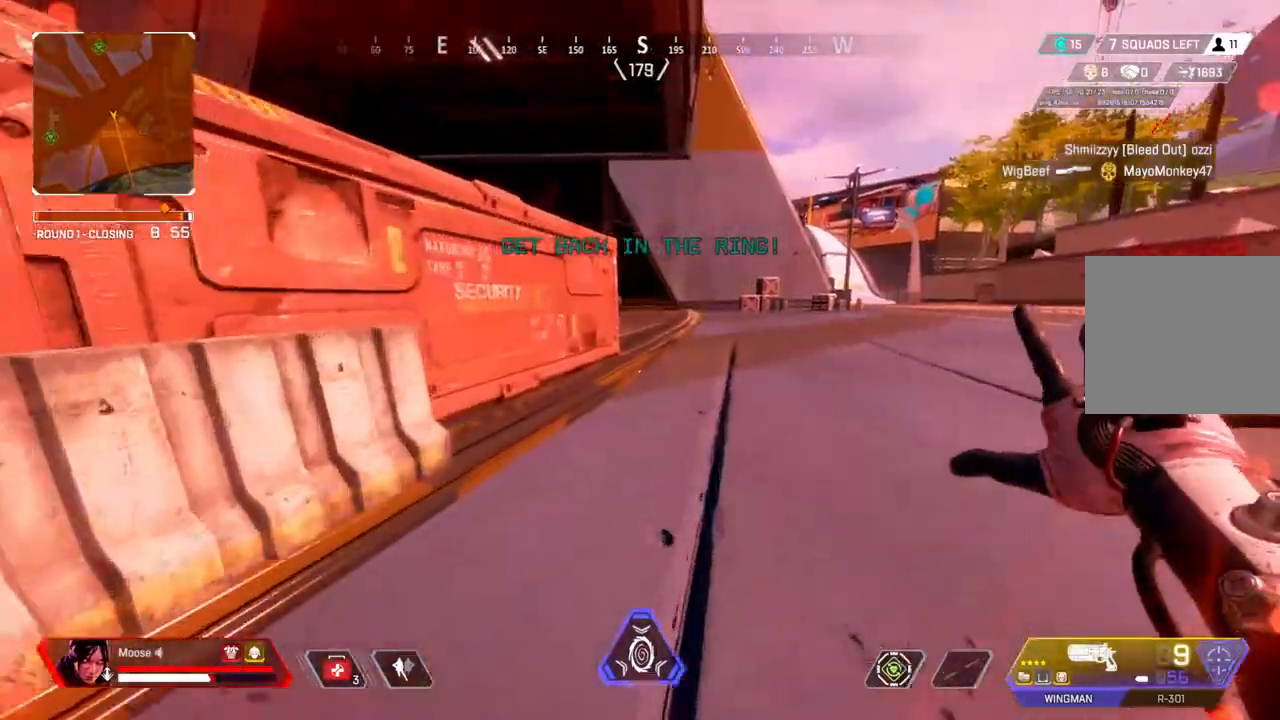
{"dt_ms": 500, "buttons": [], "left_stick": "up", "right_stick": "center", "events": []}
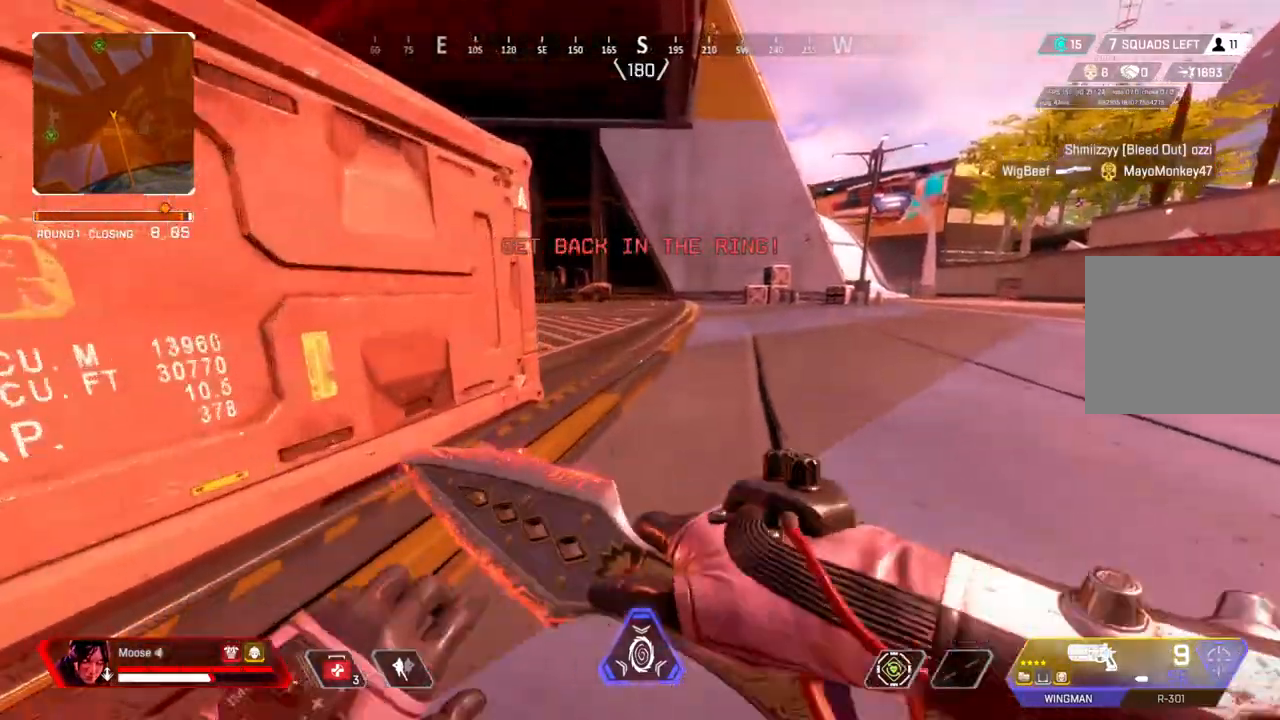
{"dt_ms": 500, "buttons": [], "left_stick": "up", "right_stick": "center", "events": []}
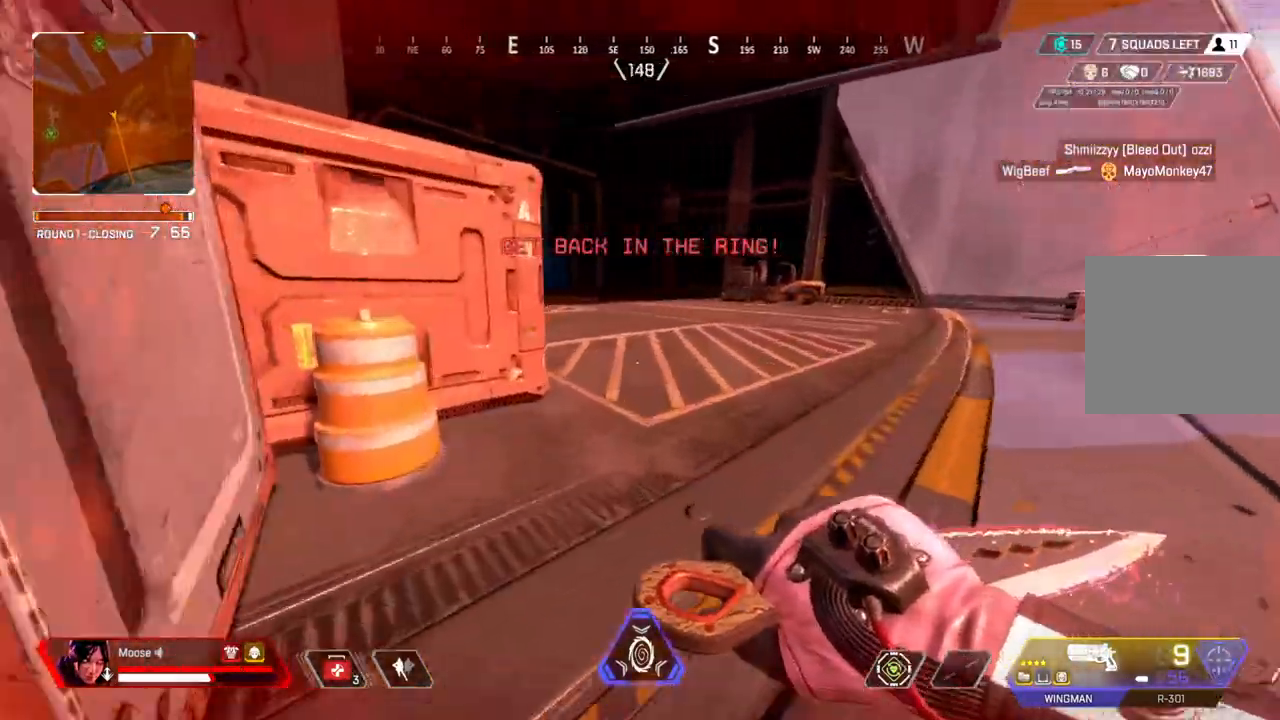
{"dt_ms": 500, "buttons": [], "left_stick": "up", "right_stick": "center", "events": [[283, "CIRCLE", "down"], [417, "CIRCLE", "up"]]}
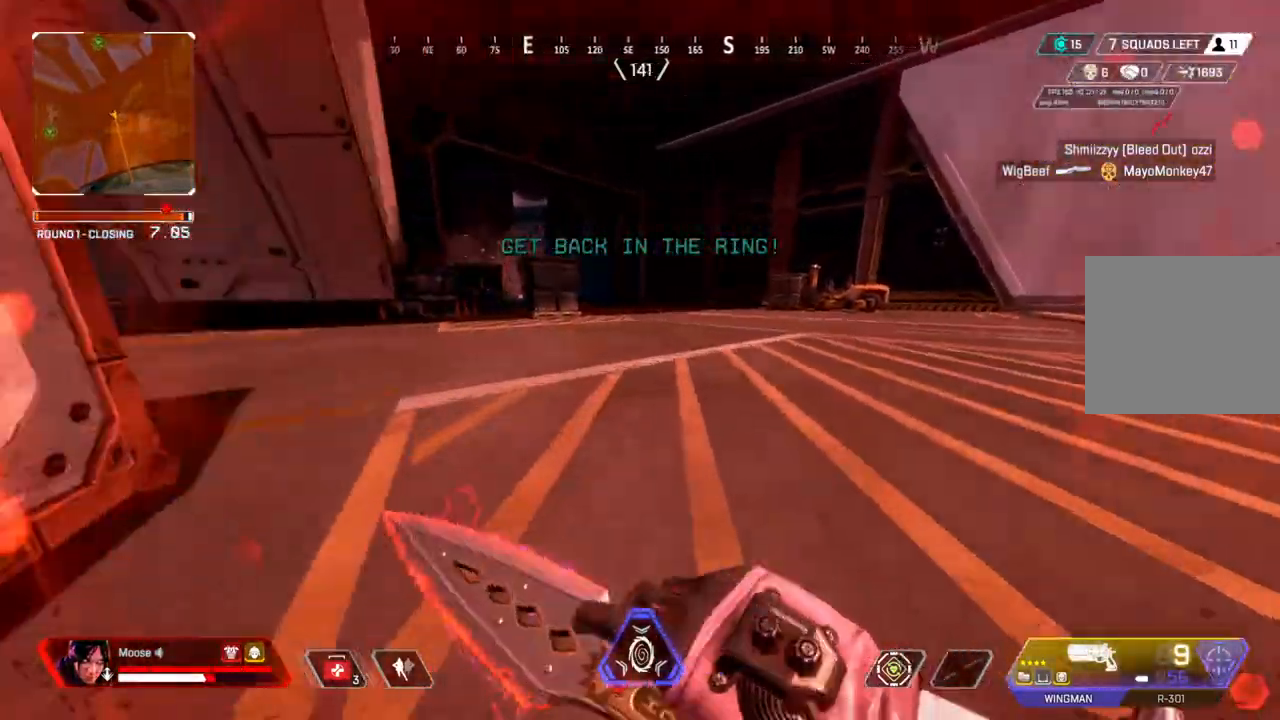
{"dt_ms": 500, "buttons": [], "left_stick": "up", "right_stick": "center", "events": [[83, "left_stick", "up-left"], [350, "CIRCLE", "down"], [350, "left_stick", "up"], [467, "CIRCLE", "up"]]}
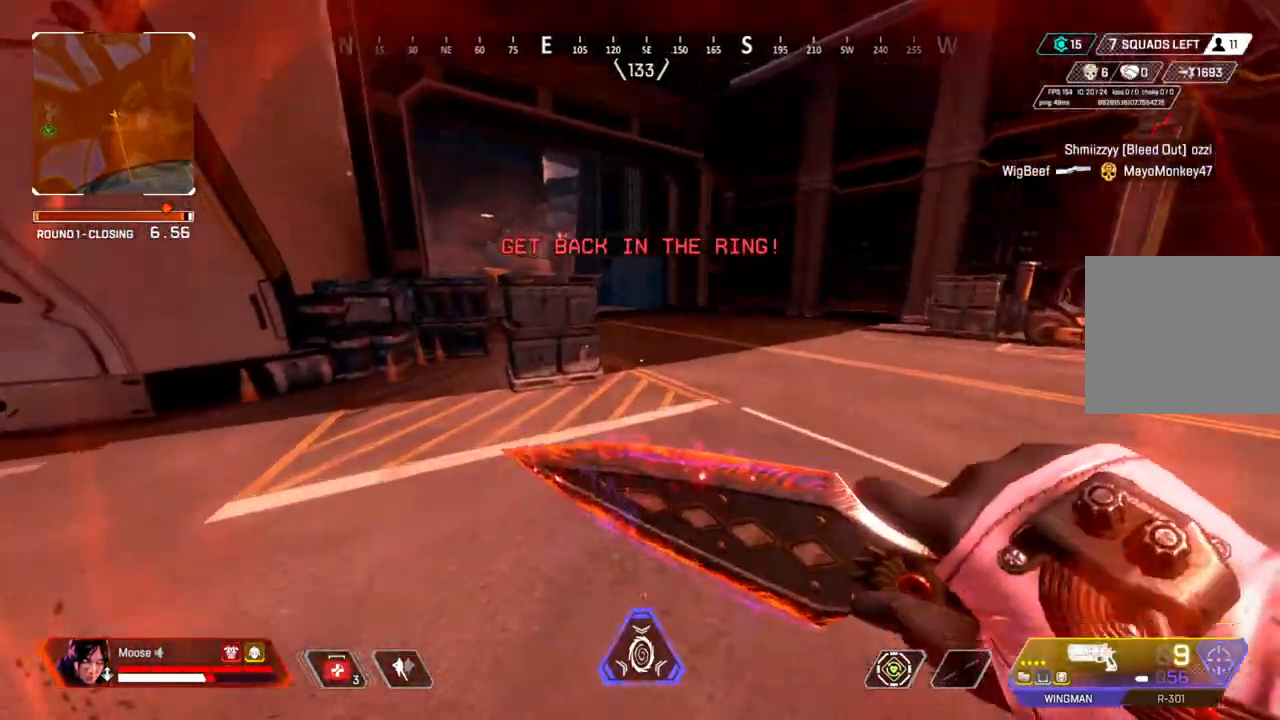
{"dt_ms": 500, "buttons": [], "left_stick": "up", "right_stick": "center", "events": []}
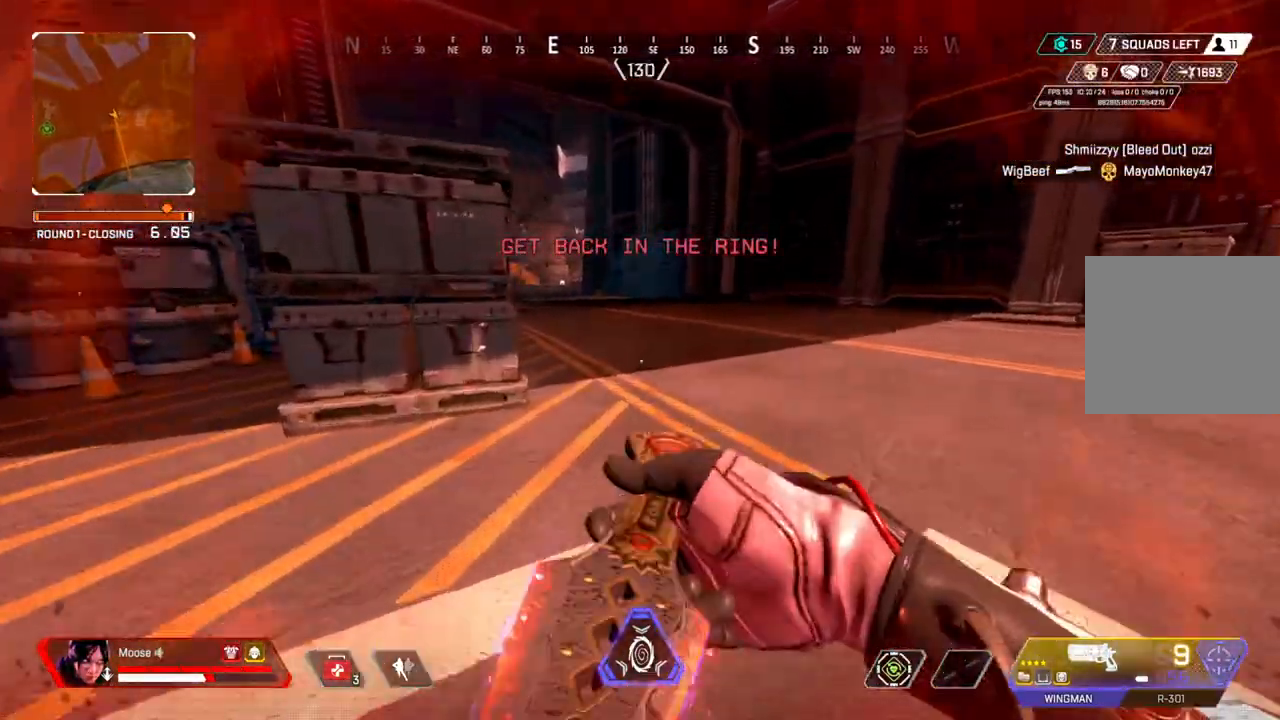
{"dt_ms": 500, "buttons": [], "left_stick": "up", "right_stick": "center", "events": []}
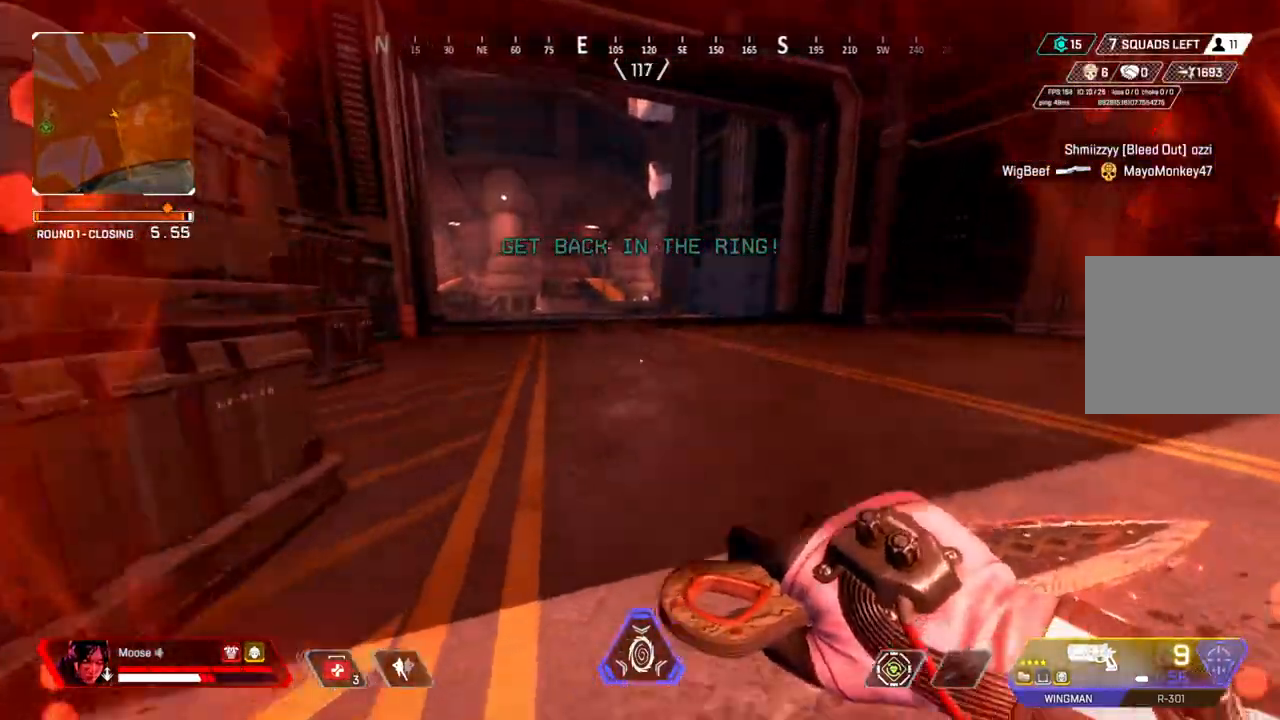
{"dt_ms": 500, "buttons": [], "left_stick": "up", "right_stick": "center", "events": [[350, "TRIANGLE", "down"], [400, "TRIANGLE", "up"]]}
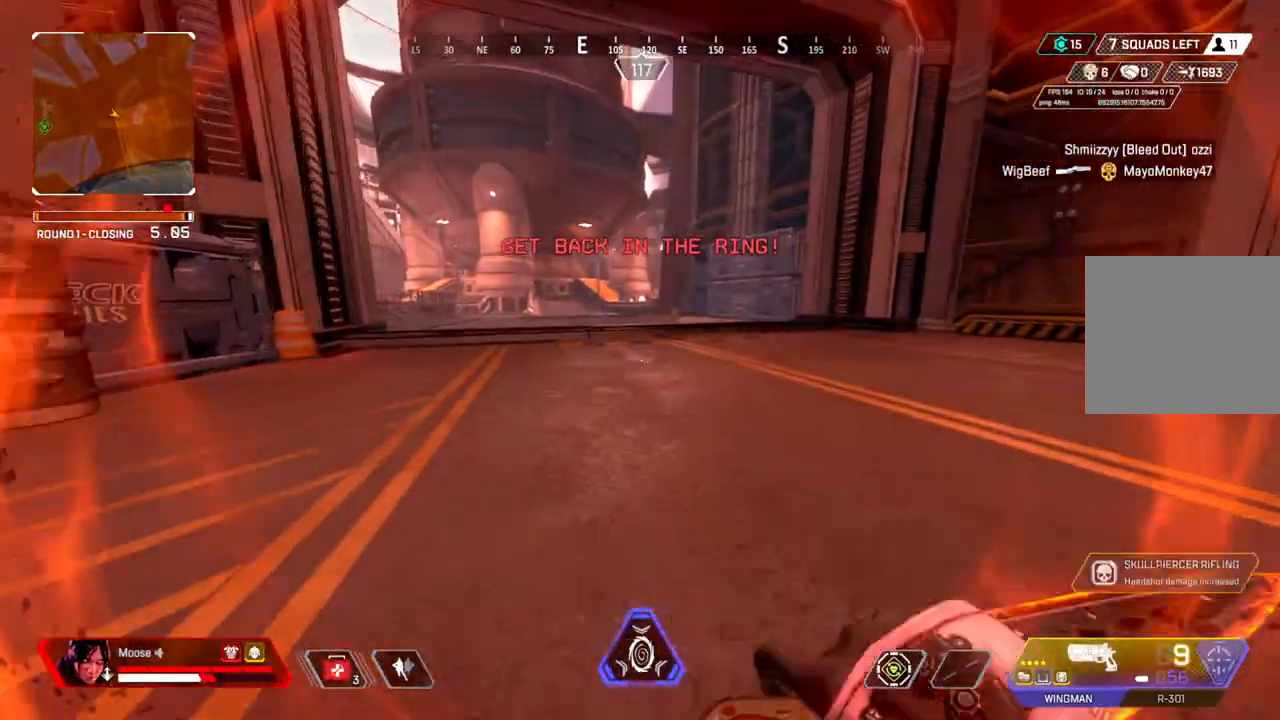
{"dt_ms": 500, "buttons": [], "left_stick": "up-right", "right_stick": "center", "events": [[17, "CIRCLE", "down"], [117, "right_stick", "up-left"], [133, "CIRCLE", "up"], [217, "right_stick", "center"], [250, "left_stick", "up-right"], [367, "CIRCLE", "down"], [367, "left_stick", "right"], [433, "TRIANGLE", "down"], [483, "CIRCLE", "up"], [483, "TRIANGLE", "up"], [483, "left_stick", "up-right"]]}
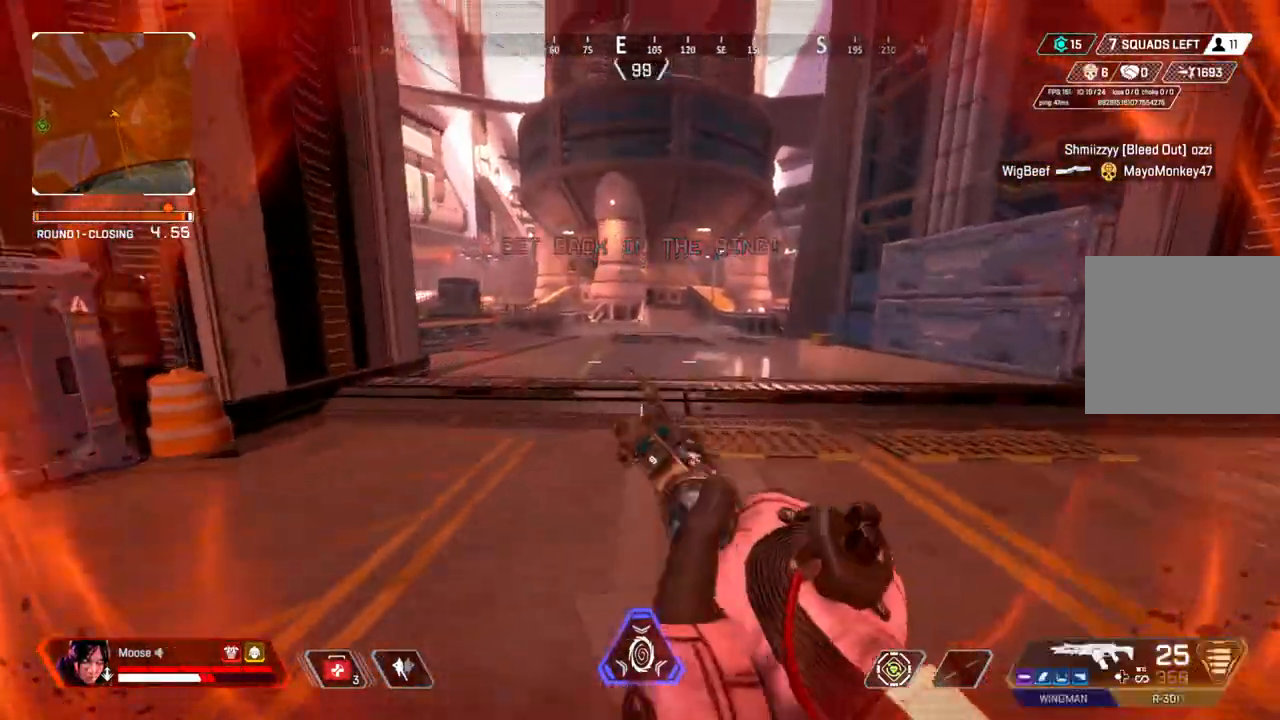
{"dt_ms": 500, "buttons": [], "left_stick": "up-right", "right_stick": "center", "events": [[50, "TRIANGLE", "down"], [100, "CIRCLE", "down"], [167, "CIRCLE", "up"], [317, "TRIANGLE", "up"]]}
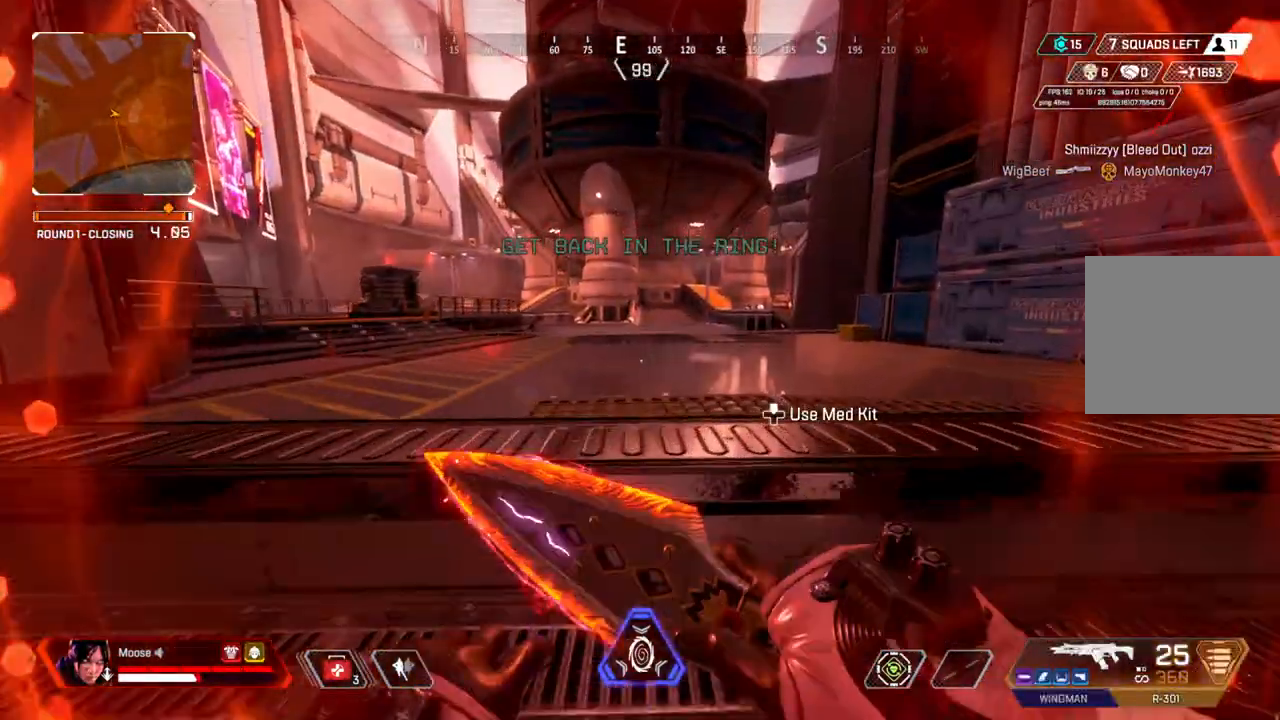
{"dt_ms": 500, "buttons": [], "left_stick": "up-right", "right_stick": "center", "events": []}
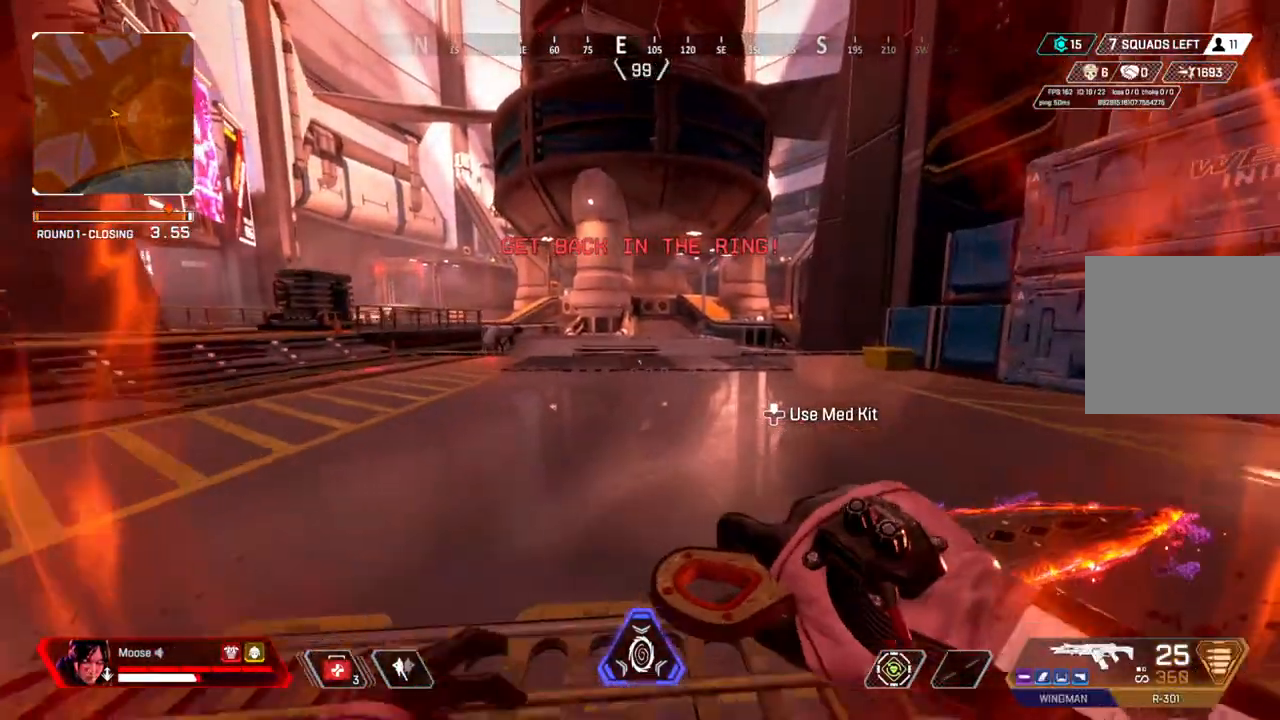
{"dt_ms": 500, "buttons": [], "left_stick": "up", "right_stick": "center", "events": [[367, "left_stick", "up"]]}
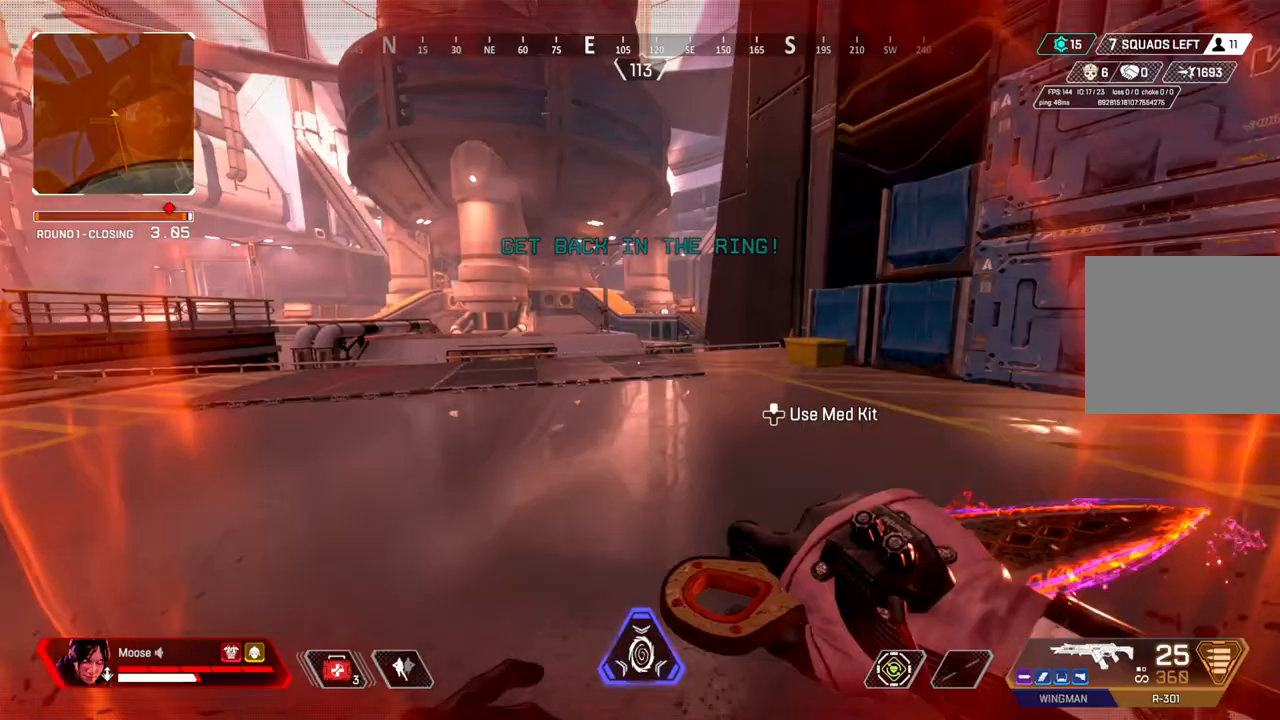
{"dt_ms": 500, "buttons": [], "left_stick": "up", "right_stick": "center", "events": []}
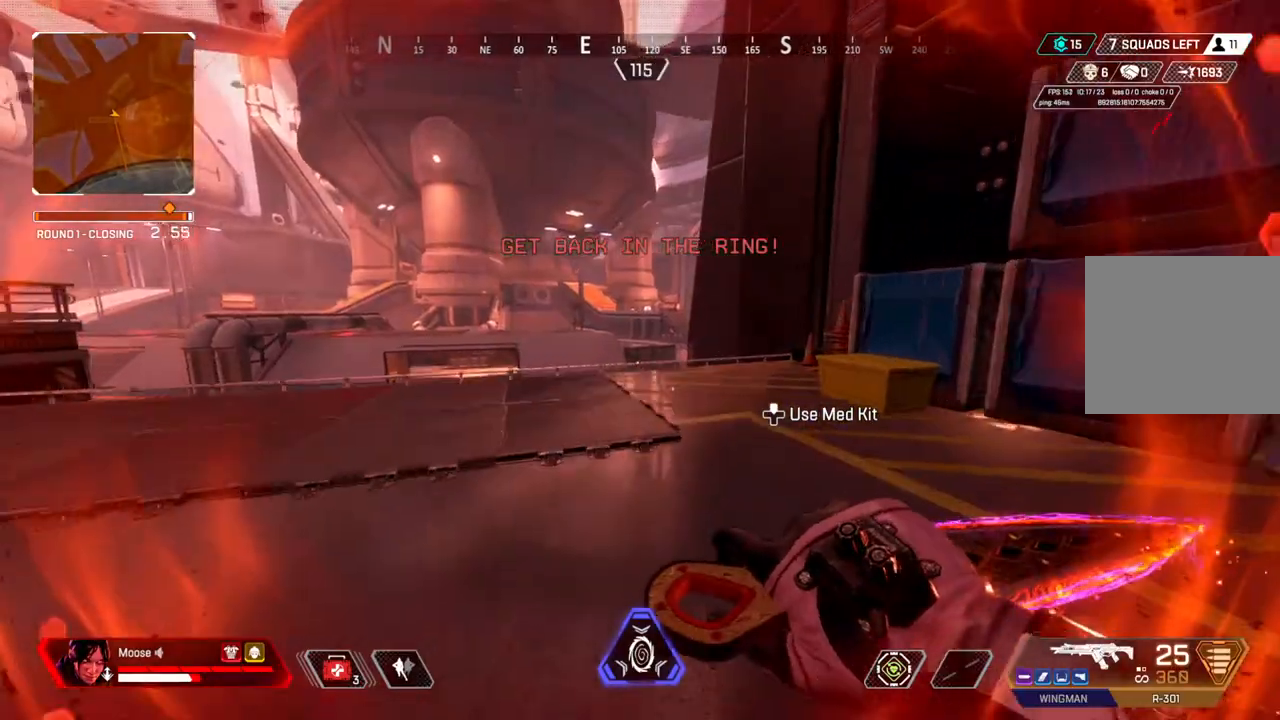
{"dt_ms": 500, "buttons": [], "left_stick": "up", "right_stick": "center", "events": []}
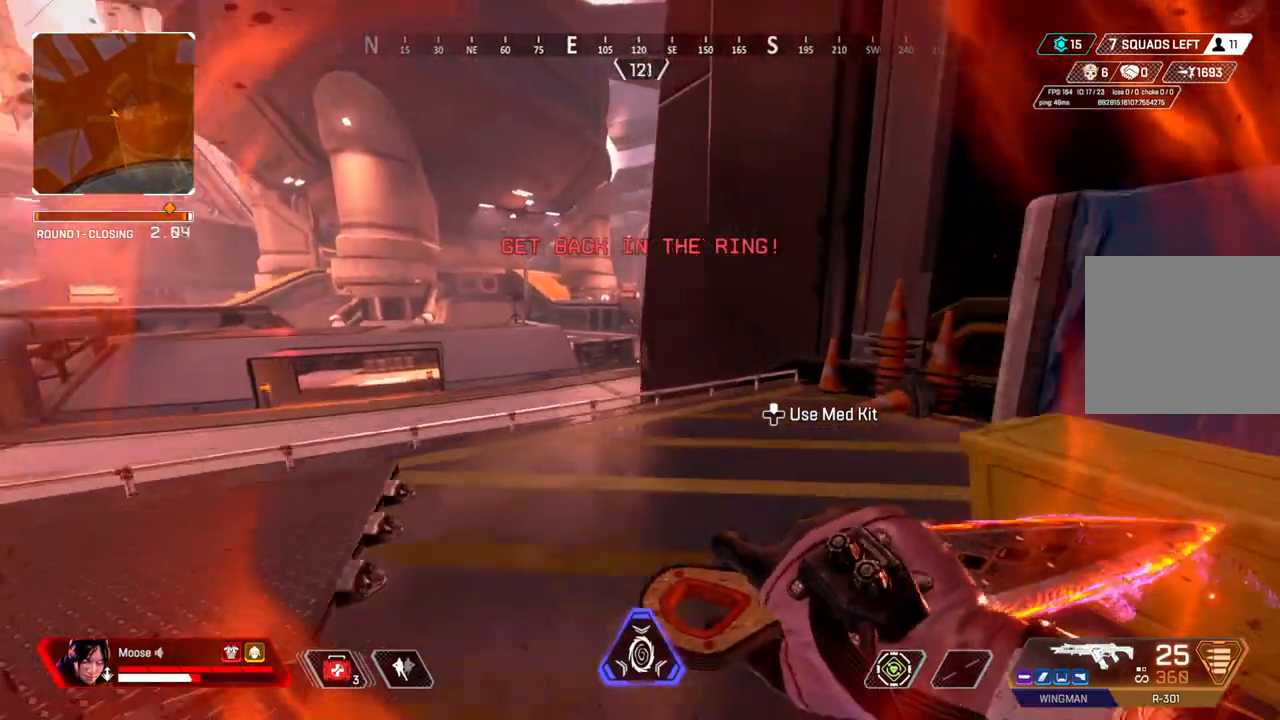
{"dt_ms": 500, "buttons": [], "left_stick": "up", "right_stick": "center", "events": [[300, "CIRCLE", "down"], [417, "CIRCLE", "up"]]}
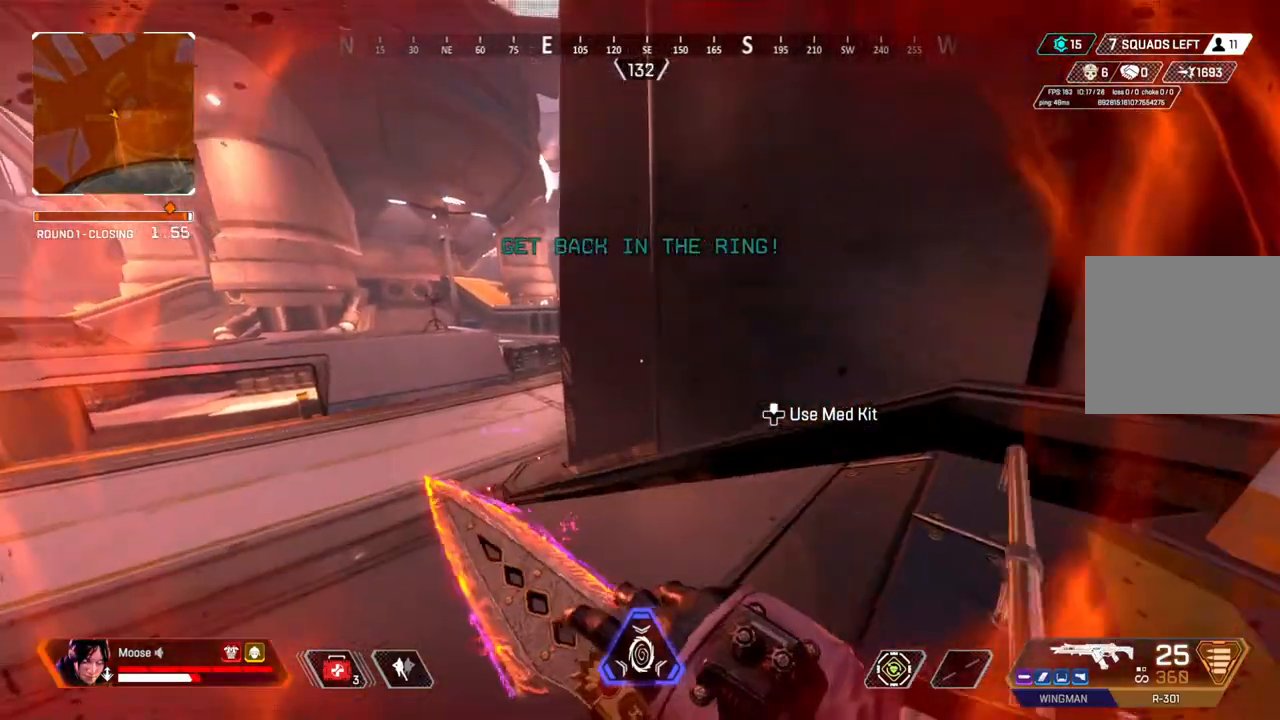
{"dt_ms": 500, "buttons": [], "left_stick": "left", "right_stick": "center", "events": [[300, "left_stick", "left"]]}
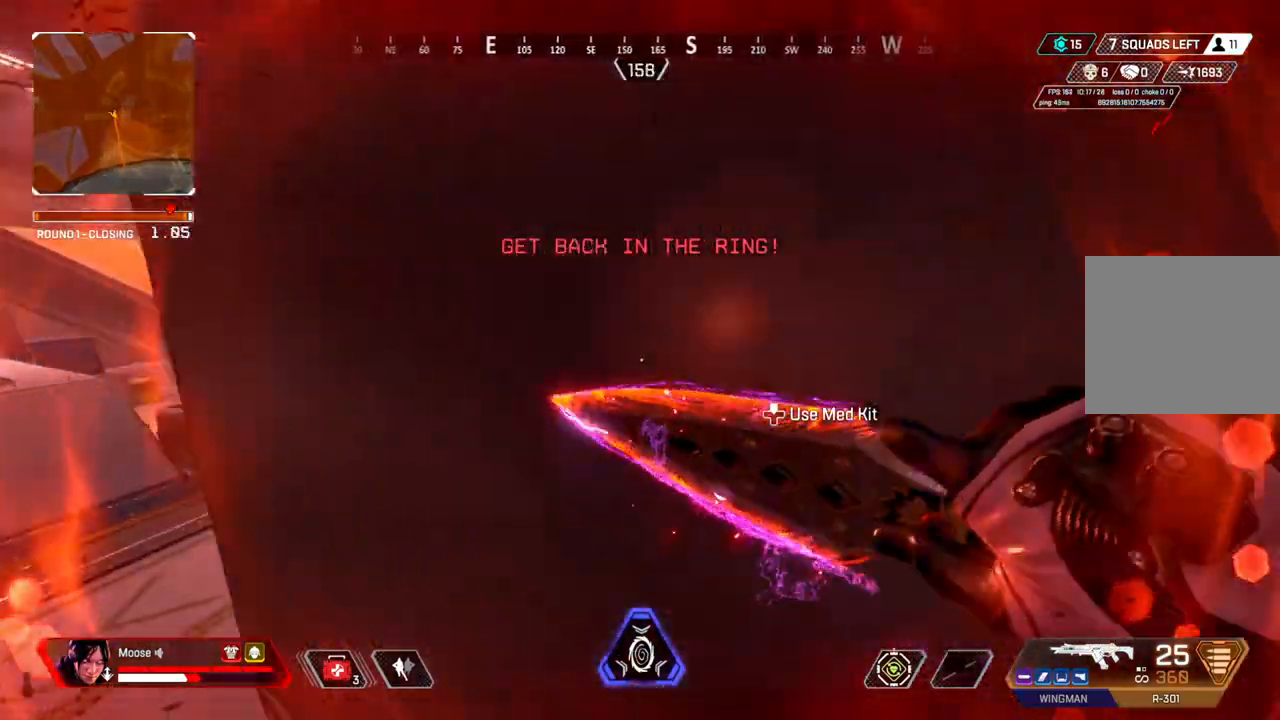
{"dt_ms": 500, "buttons": [], "left_stick": "up-right", "right_stick": "center", "events": [[133, "CROSS", "down"], [133, "left_stick", "up-left"], [183, "right_stick", "left"], [267, "CROSS", "up"], [267, "left_stick", "up"], [283, "right_stick", "center"], [300, "L3", "down"], [400, "left_stick", "up-right"], [433, "L3", "up"]]}
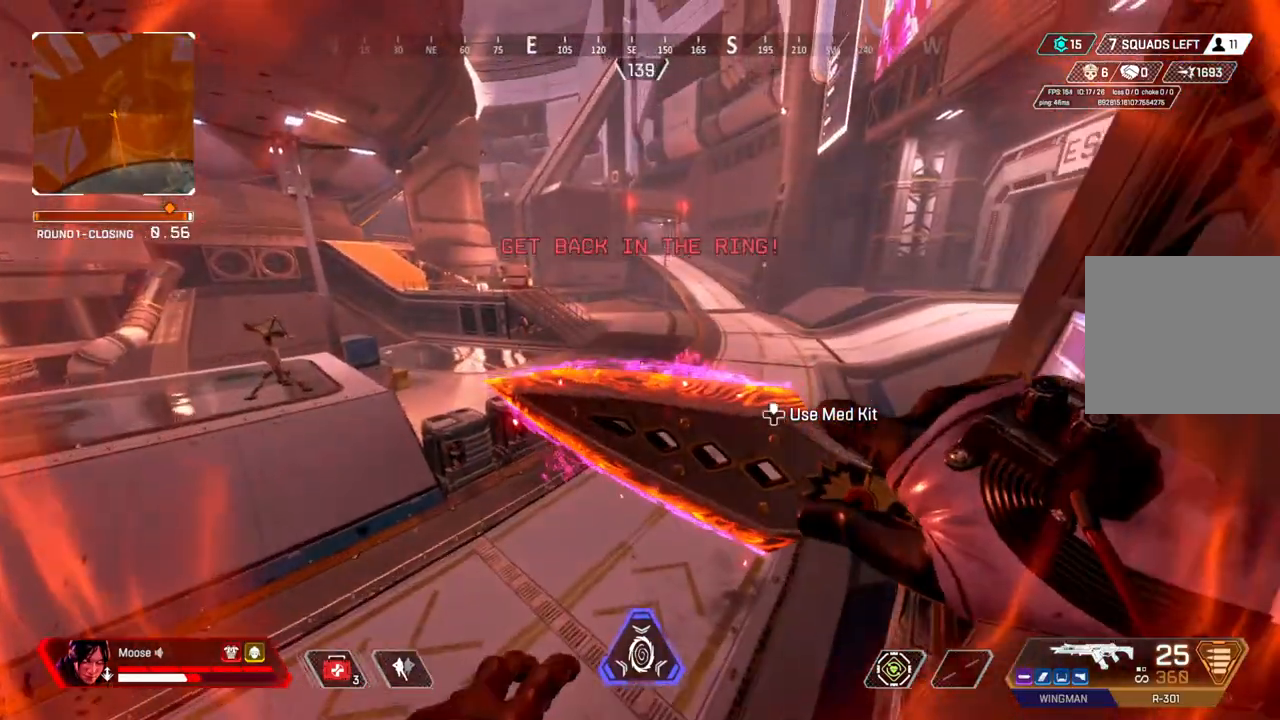
{"dt_ms": 500, "buttons": [], "left_stick": "right", "right_stick": "center", "events": [[367, "left_stick", "right"]]}
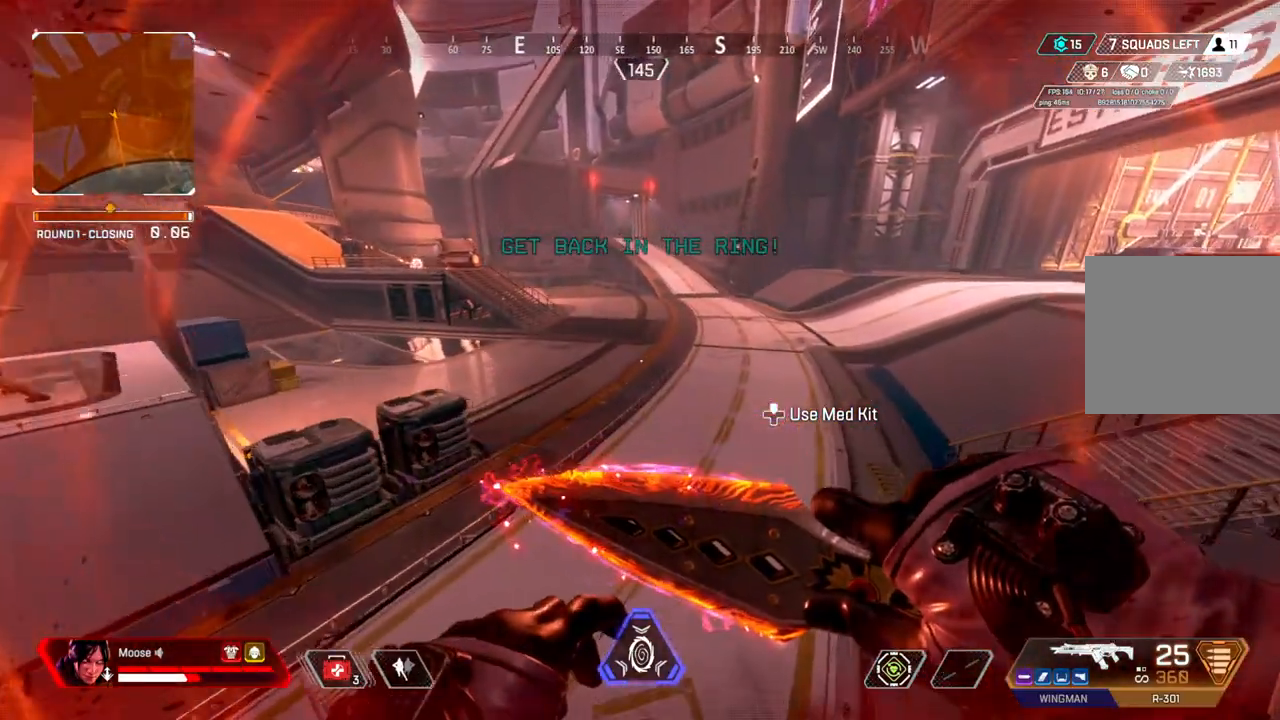
{"dt_ms": 500, "buttons": [], "left_stick": "up", "right_stick": "up", "events": [[33, "left_stick", "up-right"], [233, "right_stick", "up"], [283, "right_stick", "center"], [333, "left_stick", "up"], [450, "right_stick", "up"]]}
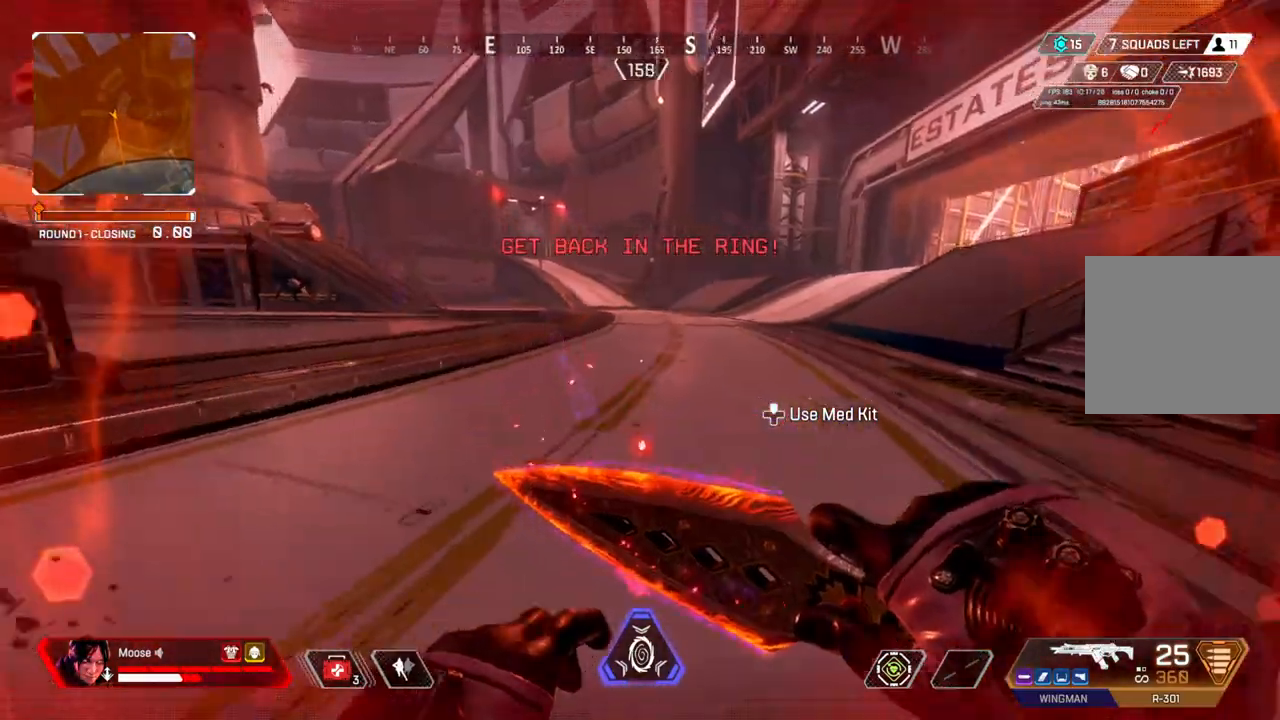
{"dt_ms": 500, "buttons": [], "left_stick": "up", "right_stick": "center", "events": [[67, "right_stick", "center"]]}
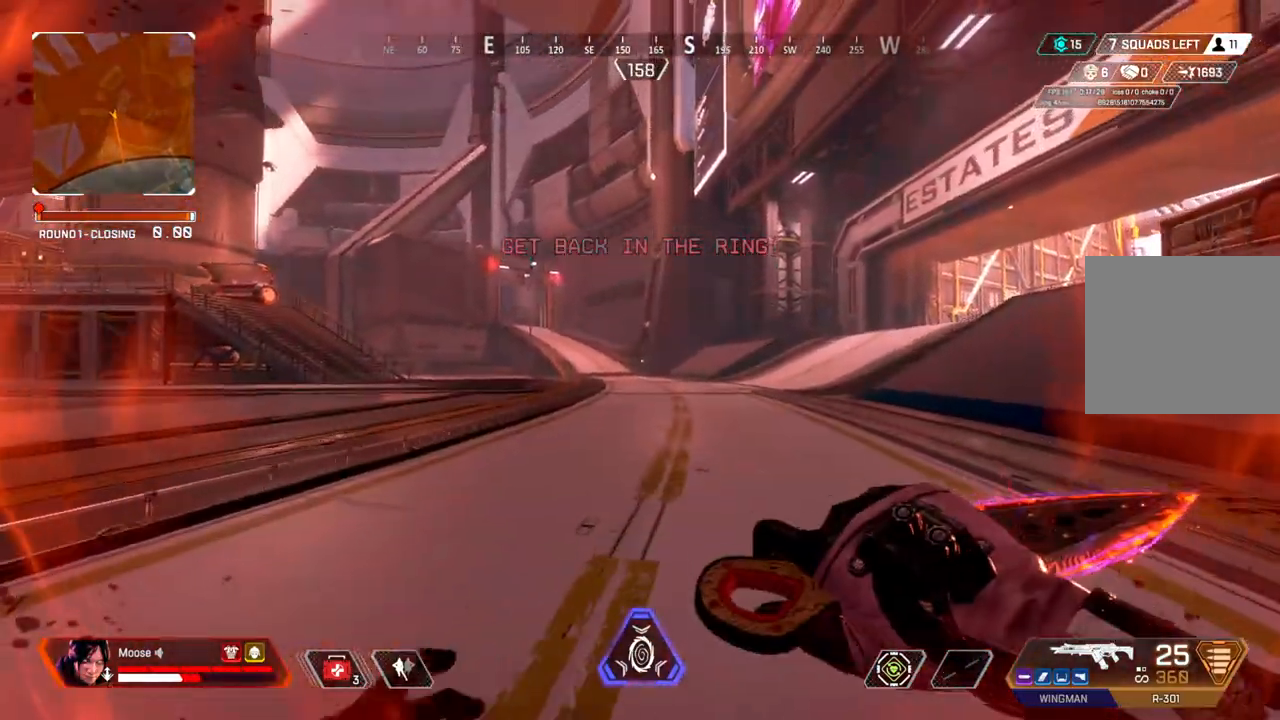
{"dt_ms": 1000, "buttons": [], "left_stick": "up-right", "right_stick": "center"}
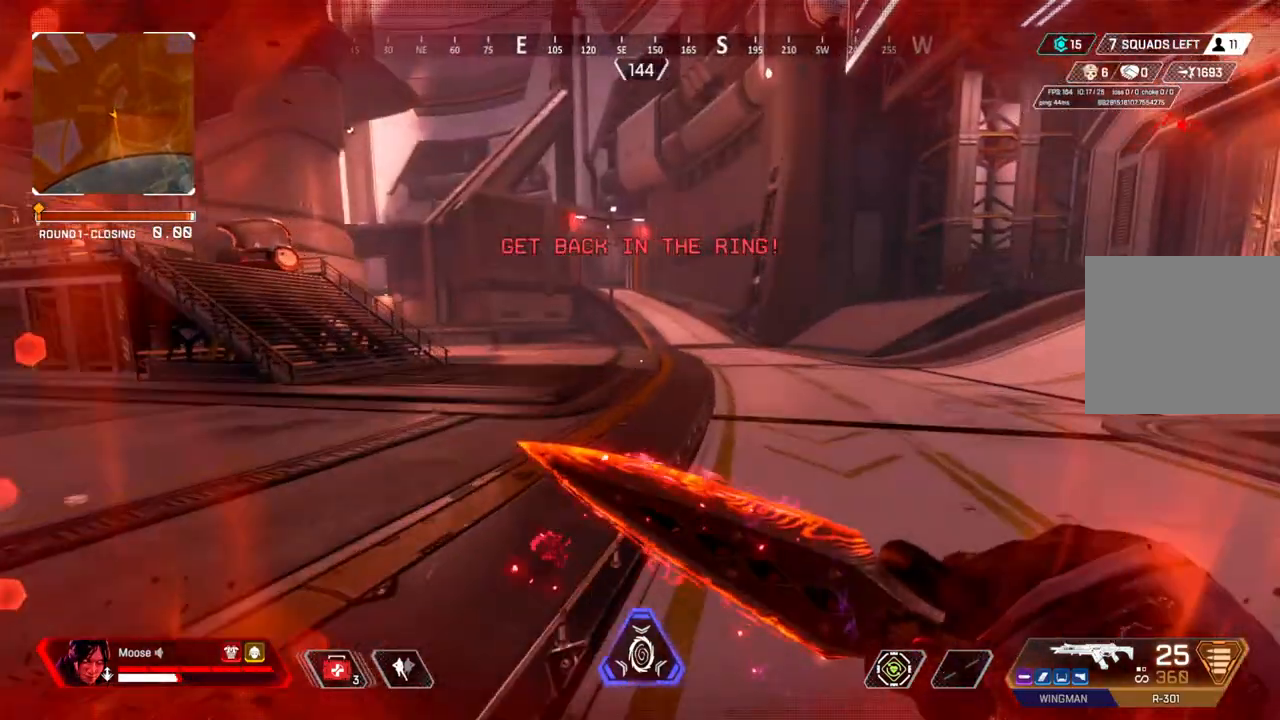
{"dt_ms": 500, "buttons": [], "left_stick": "up", "right_stick": "center", "events": [[50, "L1", "down"], [150, "L1", "up"], [500, "left_stick", "up"]]}
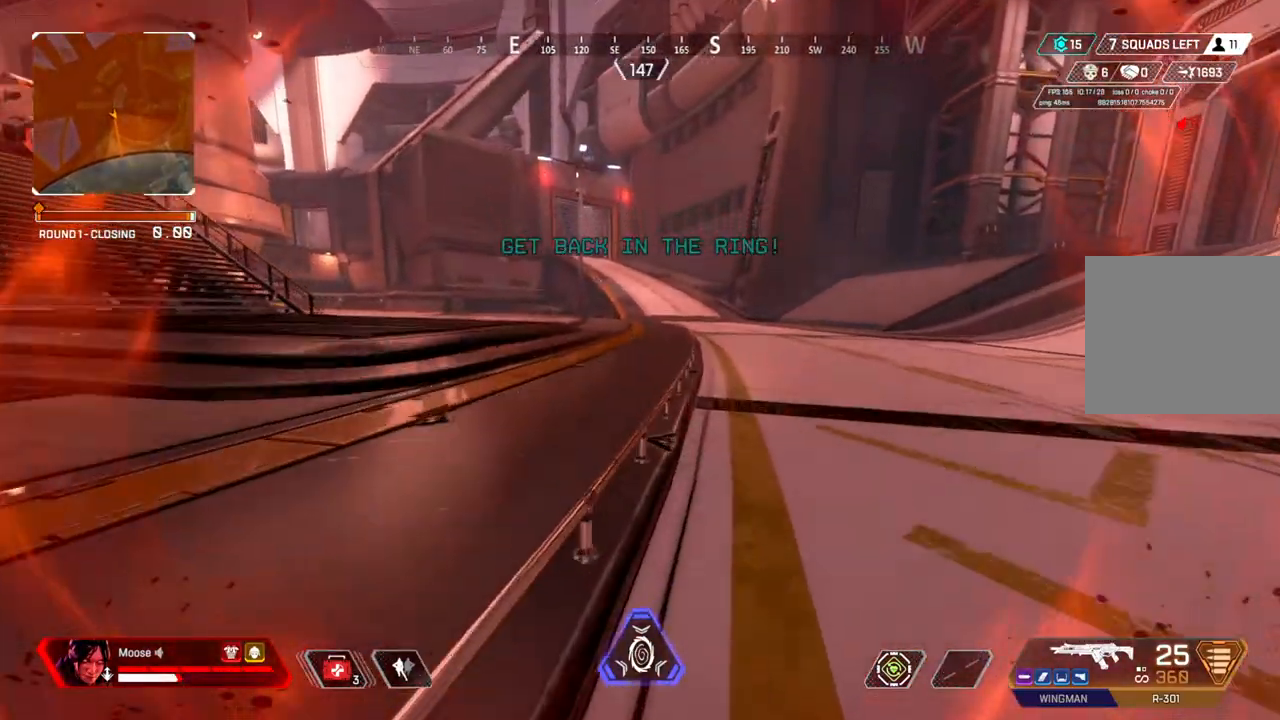
{"dt_ms": 500, "buttons": [], "left_stick": "up", "right_stick": "center"}
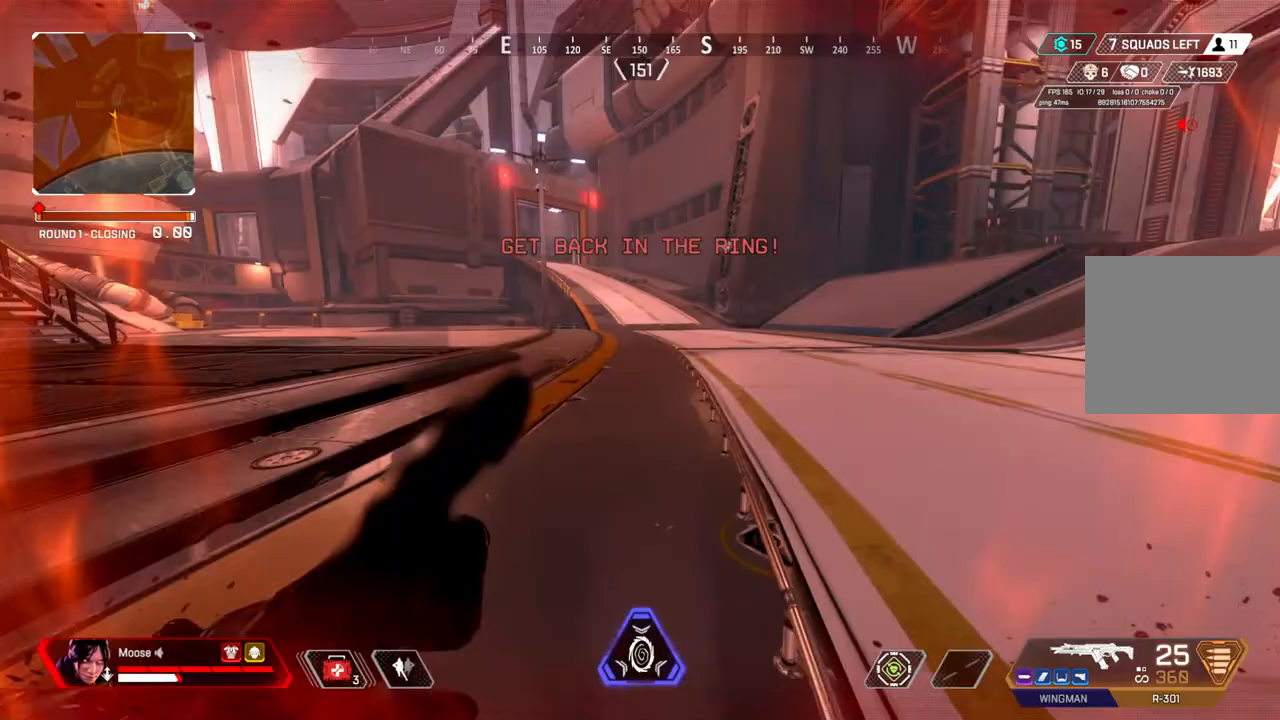
{"dt_ms": 500, "buttons": [], "left_stick": "up", "right_stick": "center", "events": [[50, "right_stick", "left"], [133, "right_stick", "center"]]}
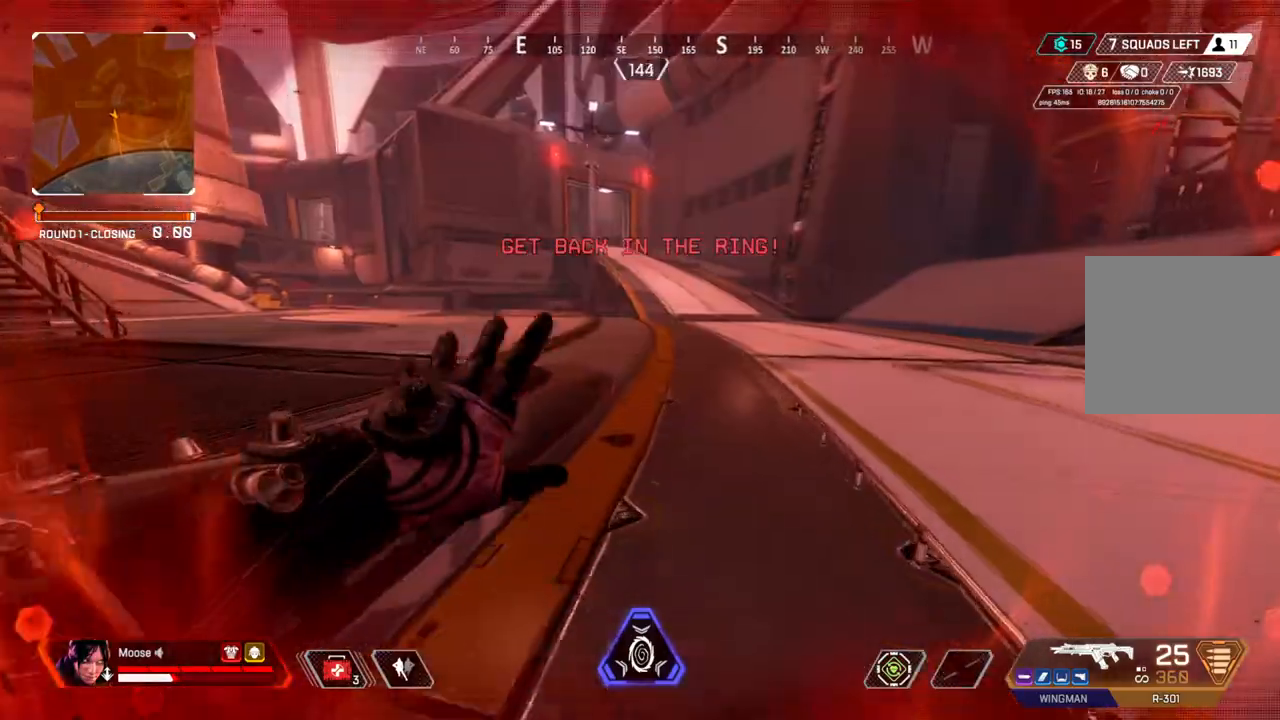
{"dt_ms": 500, "buttons": [], "left_stick": "up", "right_stick": "center", "events": []}
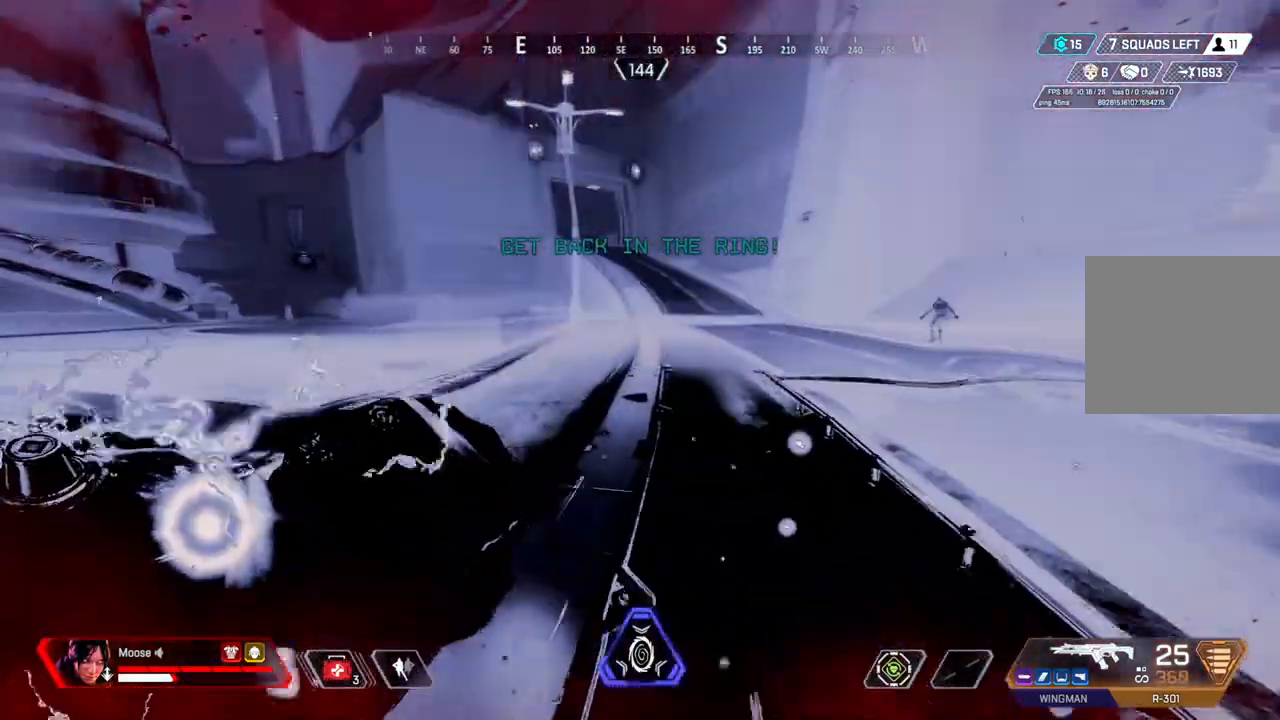
{"dt_ms": 500, "buttons": [], "left_stick": "up", "right_stick": "center", "events": []}
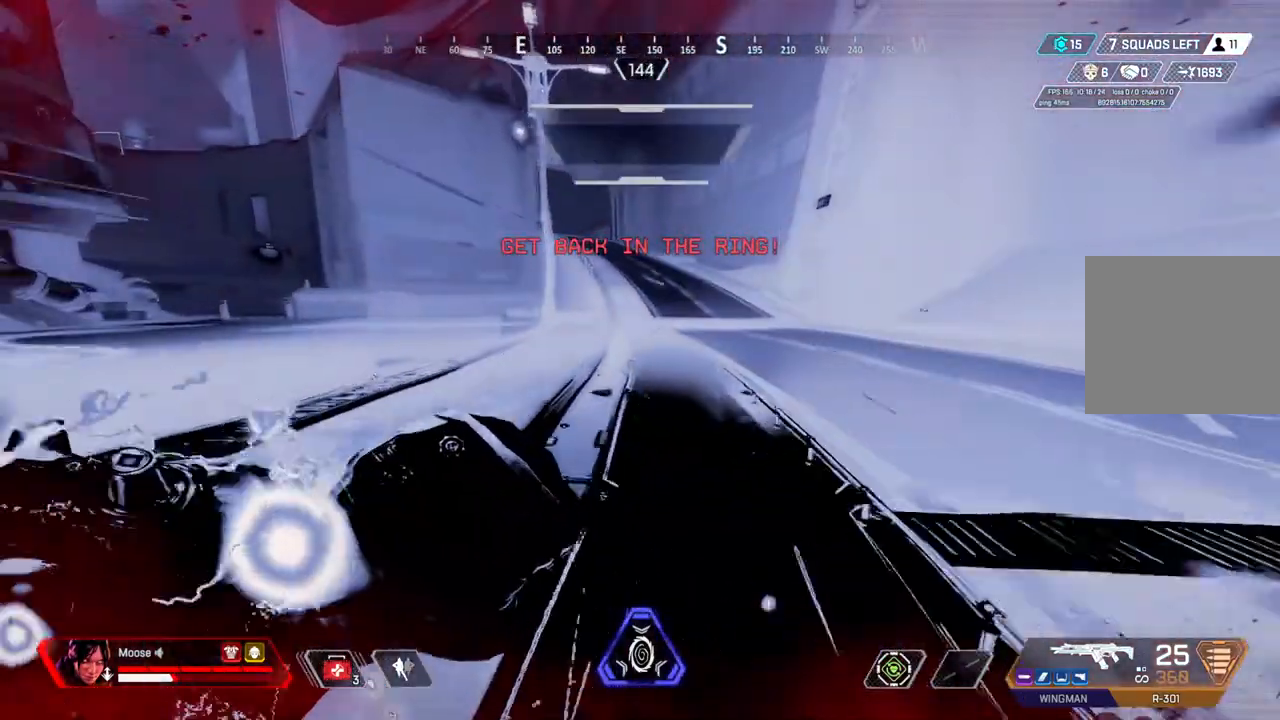
{"dt_ms": 500, "buttons": [], "left_stick": "up", "right_stick": "center", "events": []}